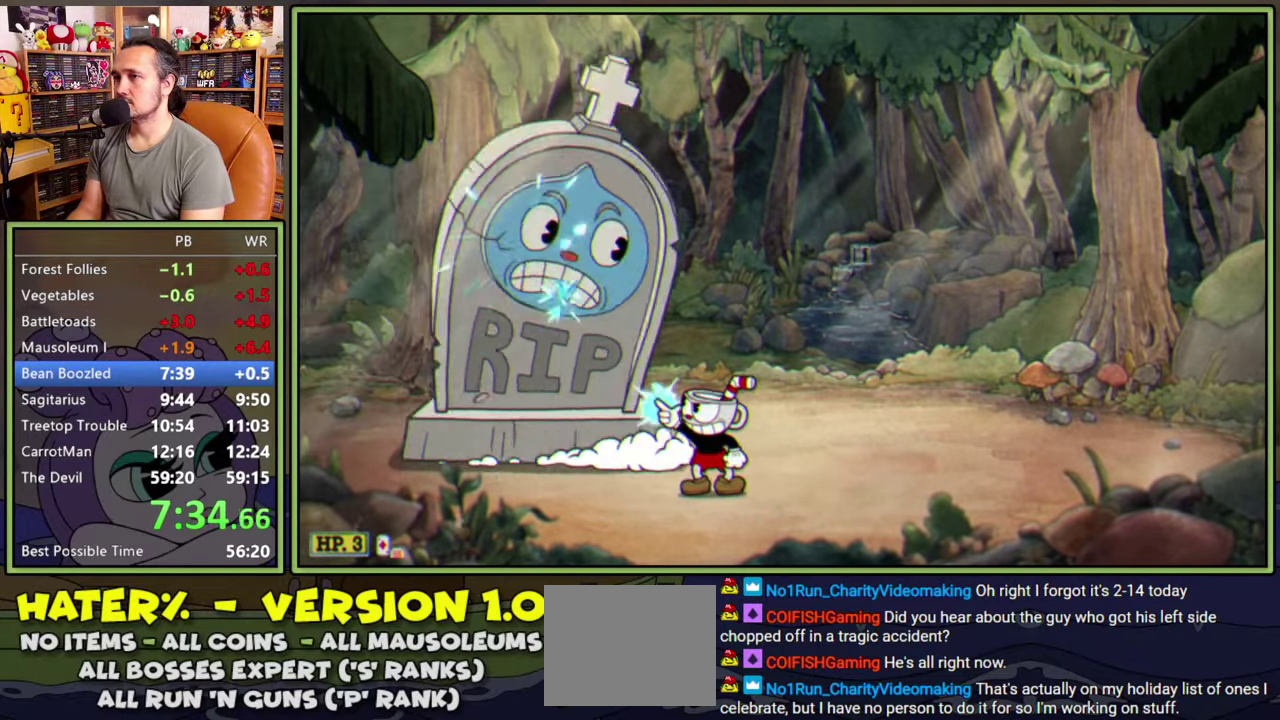
Gameplay with a controller (Xbox layout); each line is a JSON object with the inputs held at the frame after it. "events" lists button and stick changes between this image and that frame as [ms after this image, input, new state], when the widget could be followed in between. This document gives stick clicks only as held states, not as events. Not read: L1 L3 R1 left_stick.
{"buttons": ["L2", "DPAD_RIGHT"], "right_stick": "center", "events": [[17, "A", "down"], [50, "R2", "up"], [100, "A", "up"], [167, "DPAD_RIGHT", "down"], [267, "DPAD_UP", "up"]]}
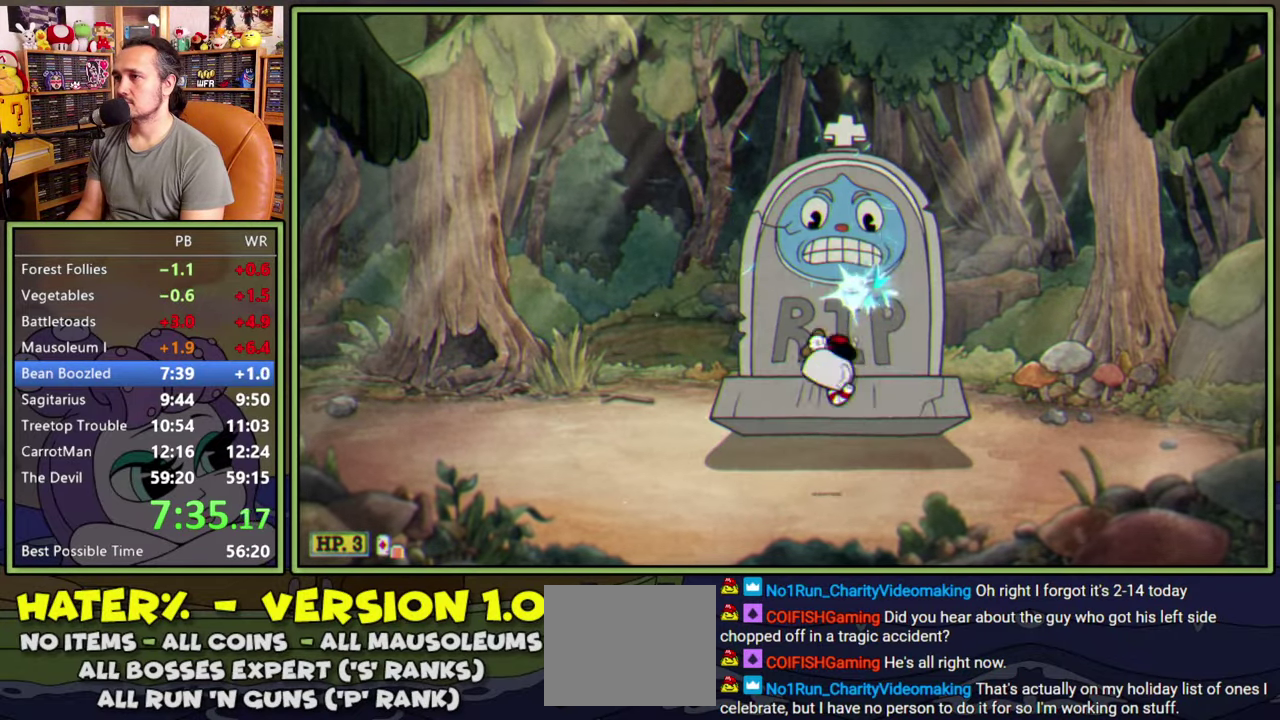
{"buttons": ["A", "L2", "DPAD_RIGHT"], "right_stick": "center", "events": [[117, "Y", "down"], [267, "Y", "up"], [383, "A", "down"]]}
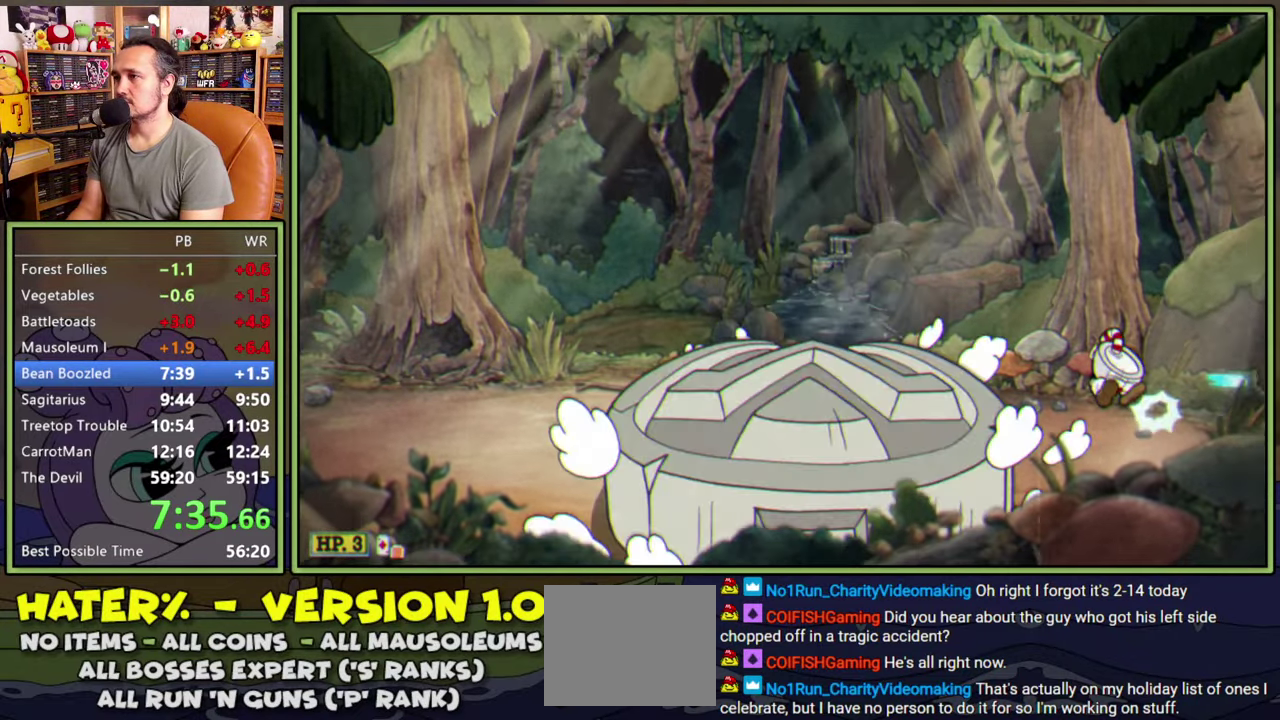
{"buttons": ["L2", "DPAD_LEFT"], "right_stick": "center", "events": [[17, "DPAD_RIGHT", "up"], [83, "DPAD_LEFT", "down"], [150, "A", "up"]]}
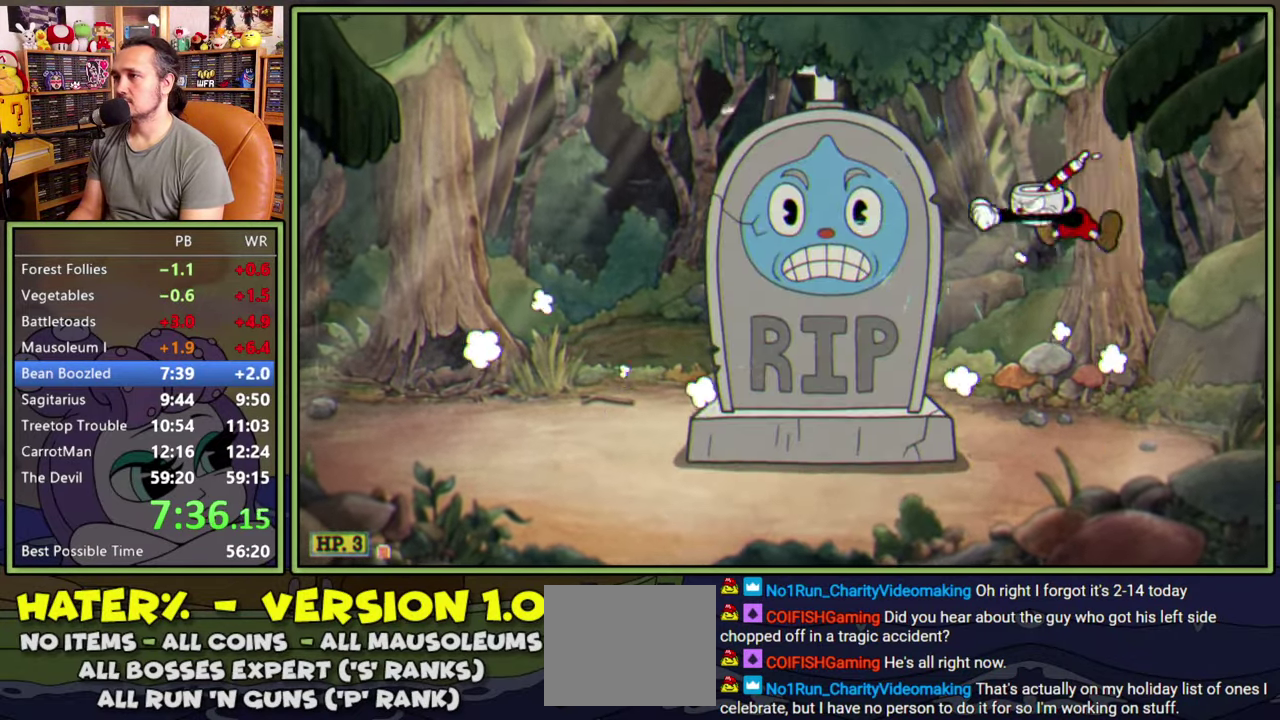
{"buttons": ["L2", "DPAD_UP", "DPAD_LEFT"], "right_stick": "center", "events": [[433, "DPAD_UP", "down"]]}
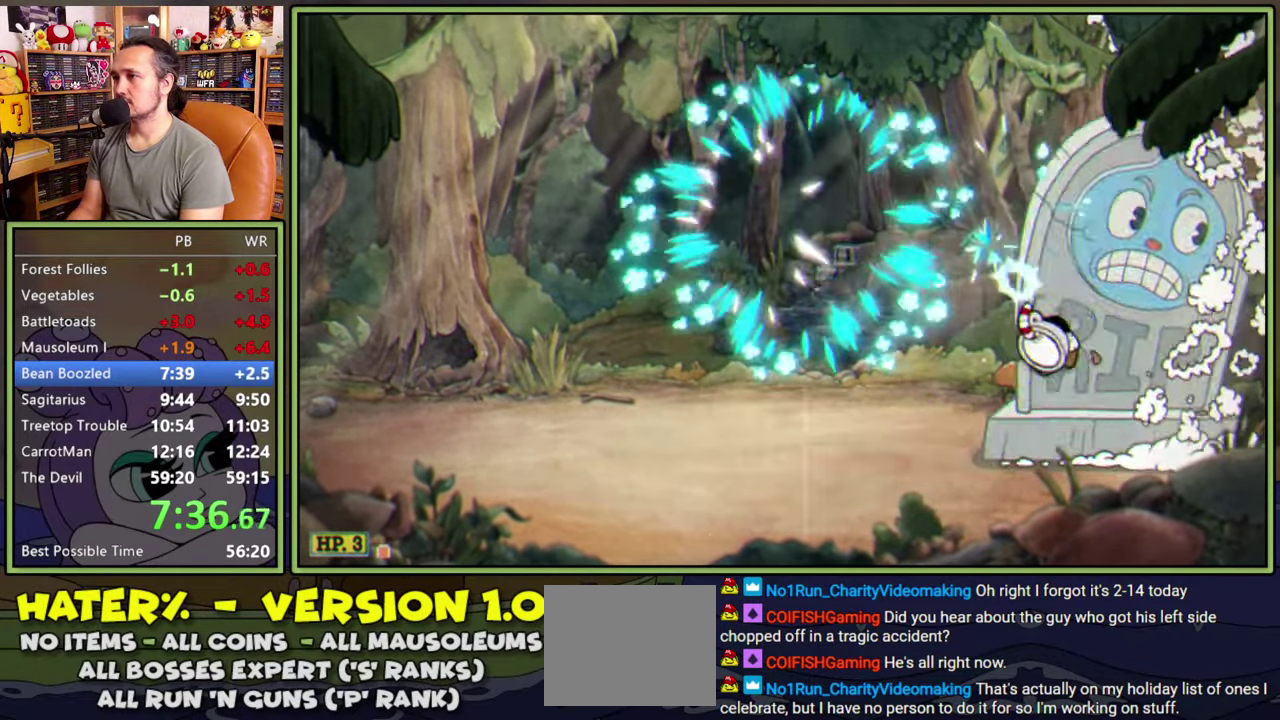
{"buttons": ["A", "L2", "DPAD_UP"], "right_stick": "center", "events": [[33, "DPAD_LEFT", "up"], [67, "DPAD_RIGHT", "down"], [117, "R2", "down"], [183, "DPAD_RIGHT", "up"], [317, "R2", "up"], [500, "A", "down"]]}
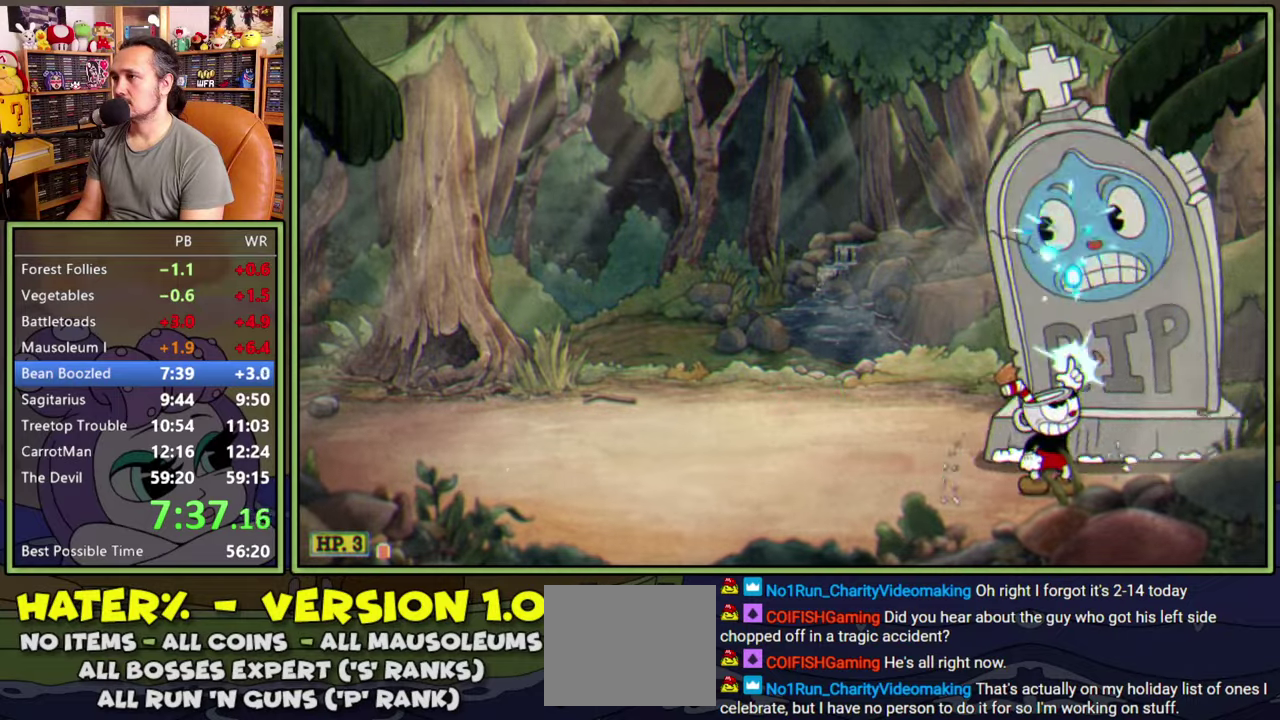
{"buttons": ["L2", "DPAD_LEFT"], "right_stick": "center", "events": [[50, "DPAD_LEFT", "down"], [133, "DPAD_UP", "up"], [300, "A", "up"]]}
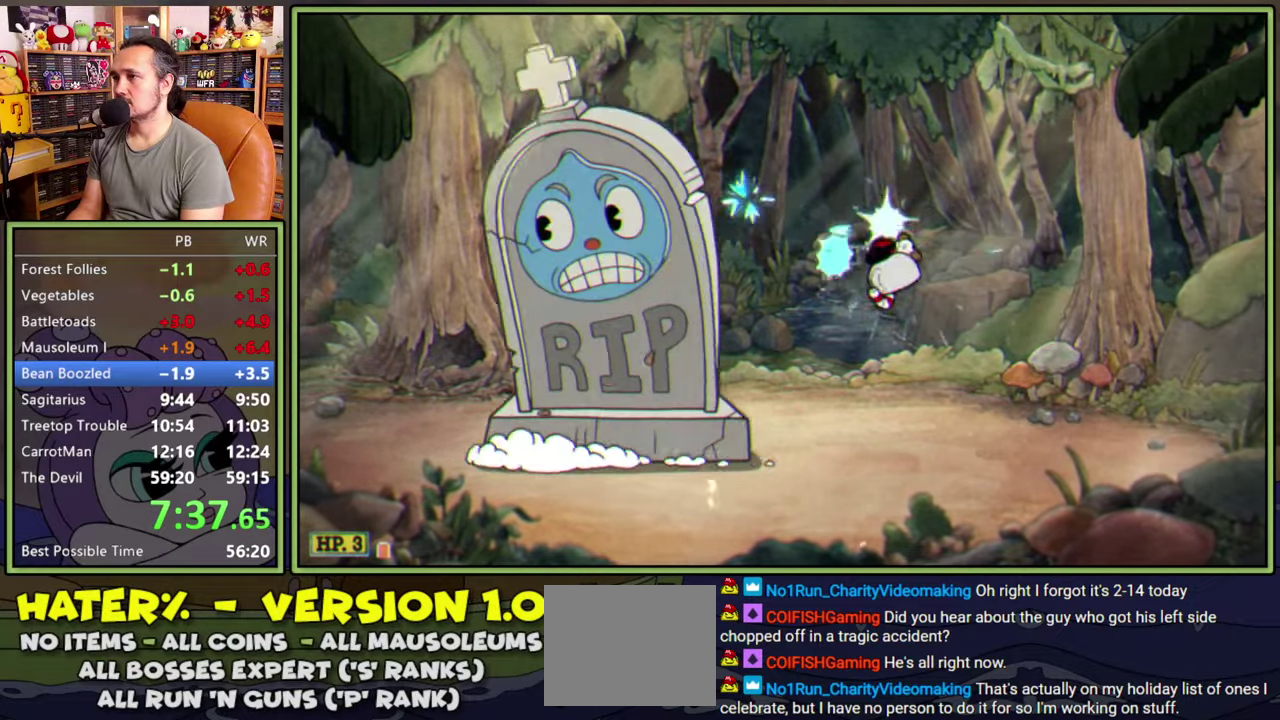
{"buttons": ["L2", "DPAD_UP", "DPAD_LEFT"], "right_stick": "center", "events": [[283, "DPAD_UP", "down"]]}
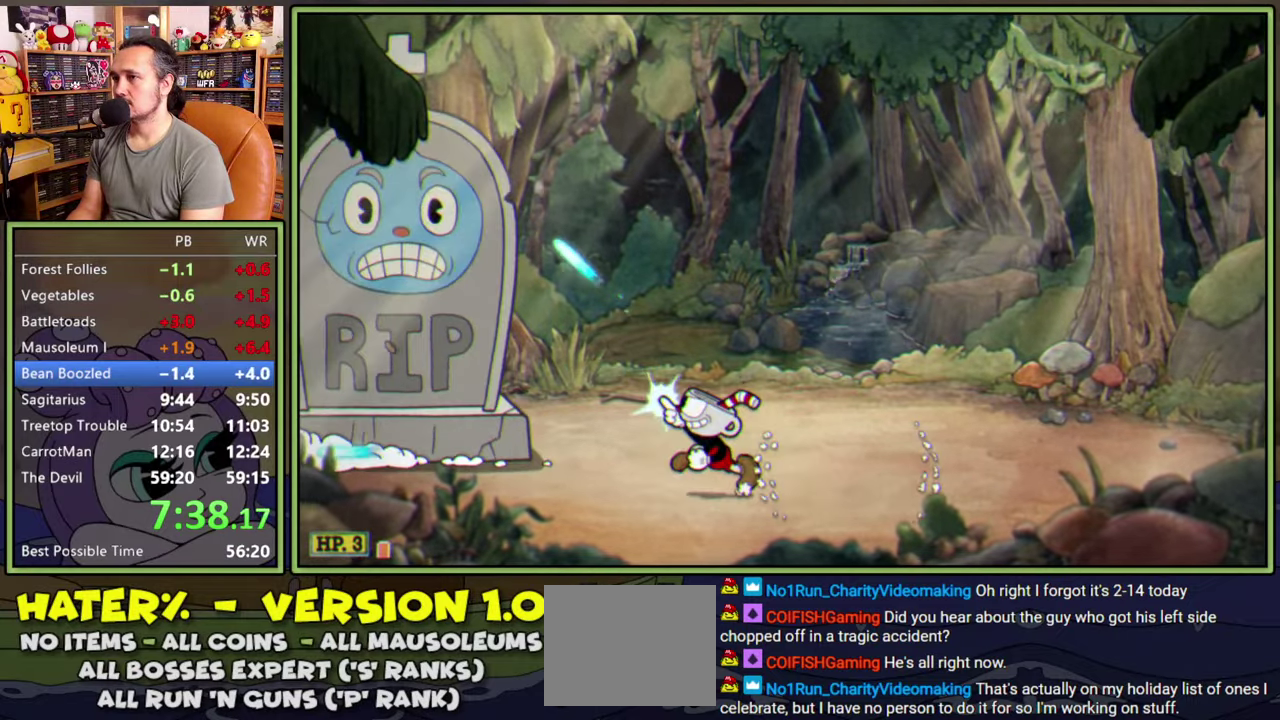
{"buttons": ["A", "L2", "DPAD_UP"], "right_stick": "center", "events": [[33, "R2", "down"], [417, "A", "down"], [417, "DPAD_LEFT", "up"], [417, "R2", "up"]]}
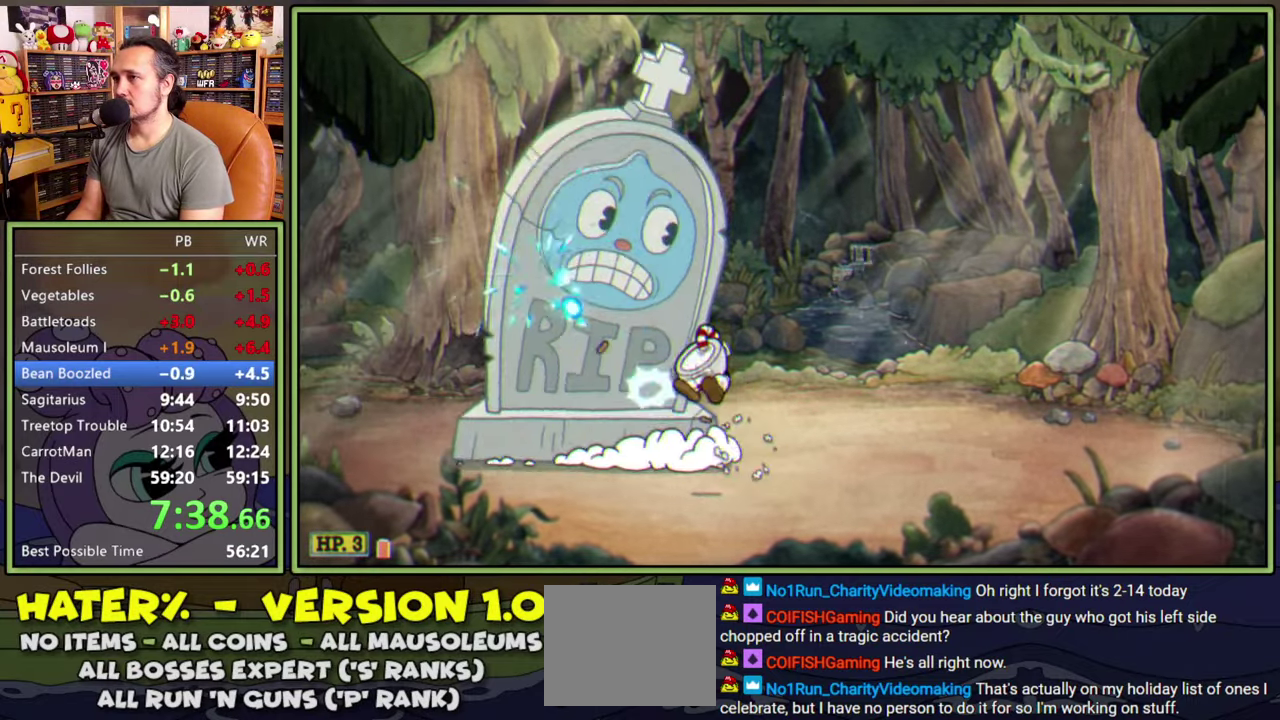
{"buttons": ["L2", "DPAD_UP", "DPAD_RIGHT"], "right_stick": "center", "events": [[17, "A", "up"], [50, "DPAD_RIGHT", "down"], [117, "DPAD_UP", "up"], [467, "DPAD_UP", "down"]]}
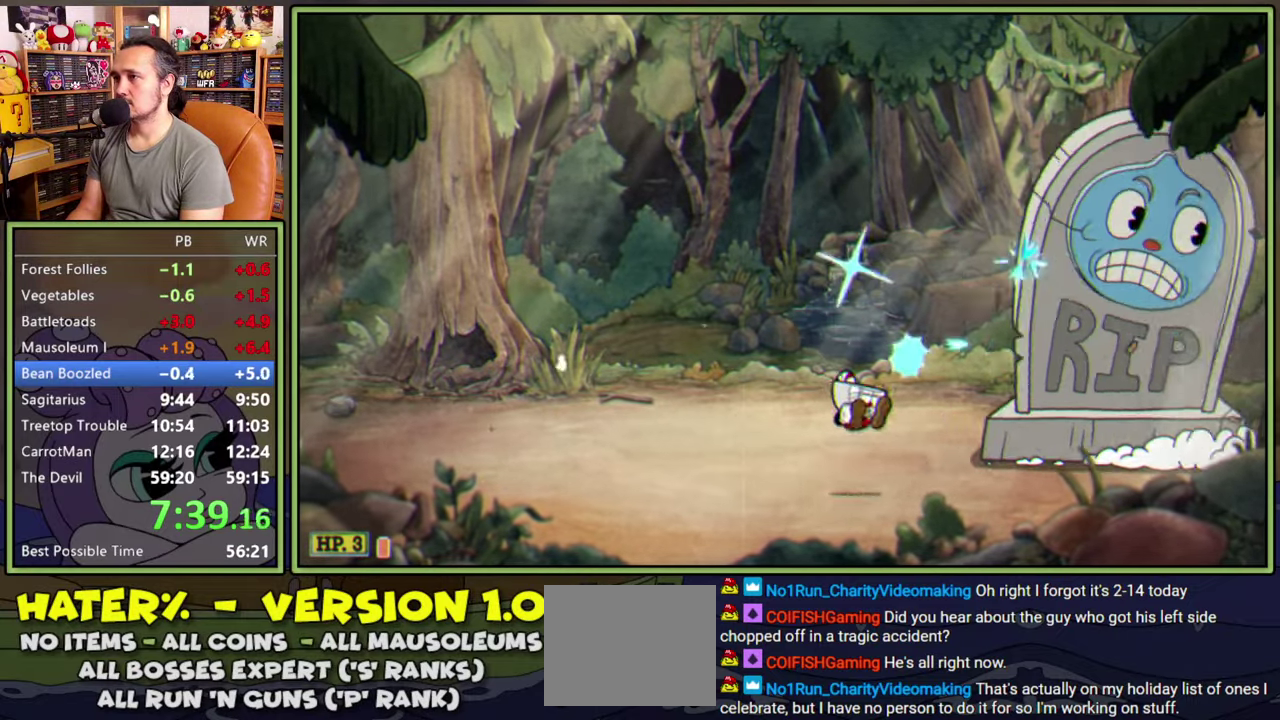
{"buttons": ["L2", "R2", "DPAD_UP", "DPAD_RIGHT"], "right_stick": "center", "events": [[17, "R2", "down"]]}
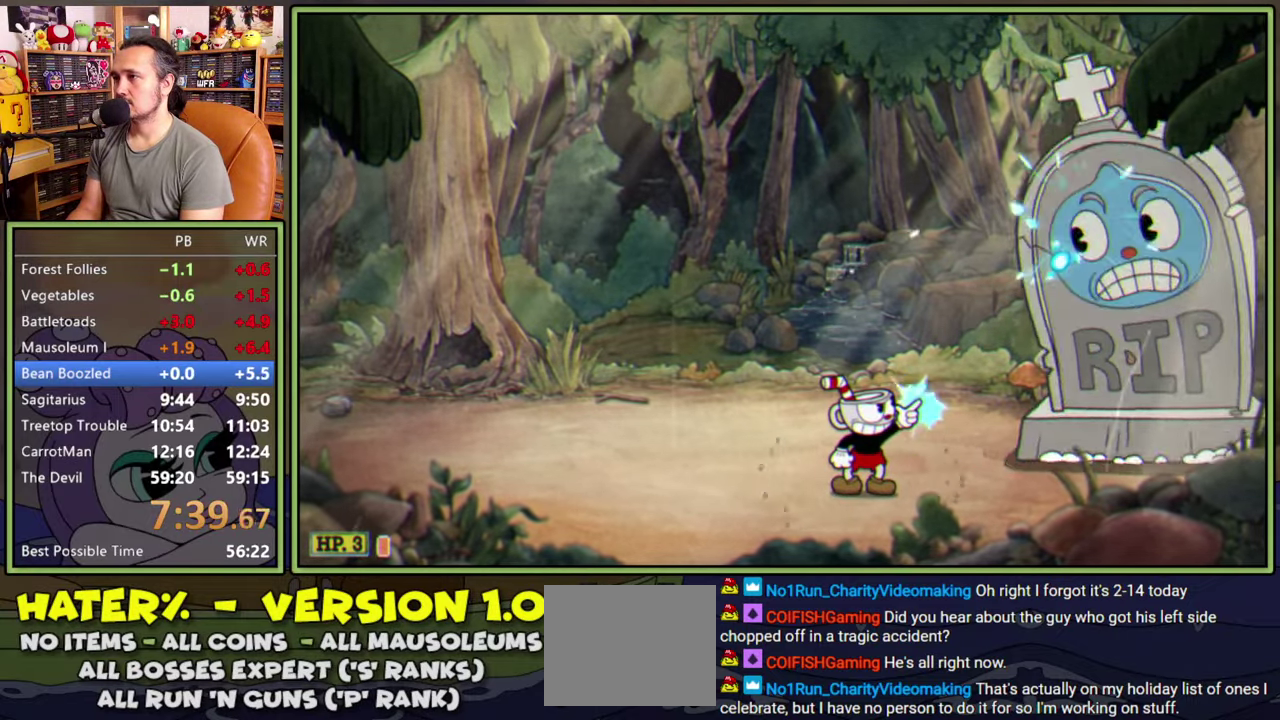
{"buttons": ["L2", "DPAD_LEFT"], "right_stick": "center", "events": [[200, "A", "down"], [200, "DPAD_RIGHT", "up"], [267, "R2", "up"], [333, "A", "up"], [333, "DPAD_LEFT", "down"], [400, "DPAD_UP", "up"]]}
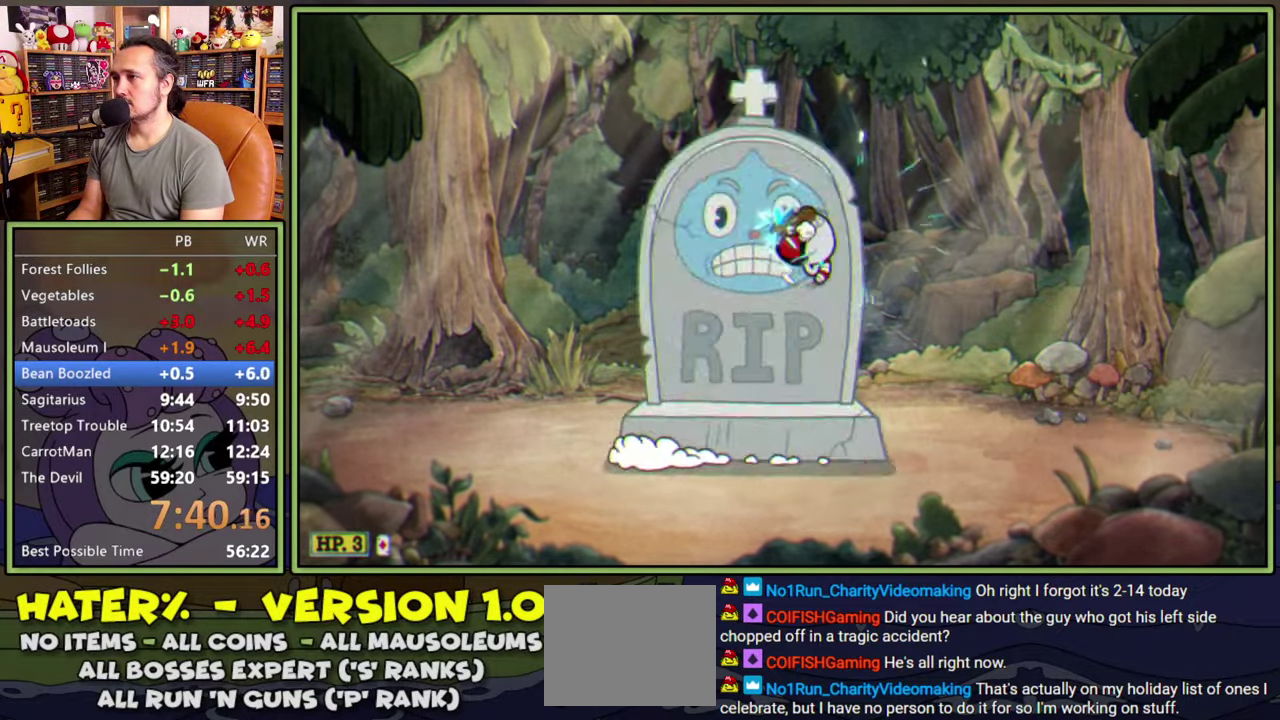
{"buttons": ["L2", "DPAD_LEFT"], "right_stick": "center", "events": [[333, "Y", "down"], [467, "Y", "up"]]}
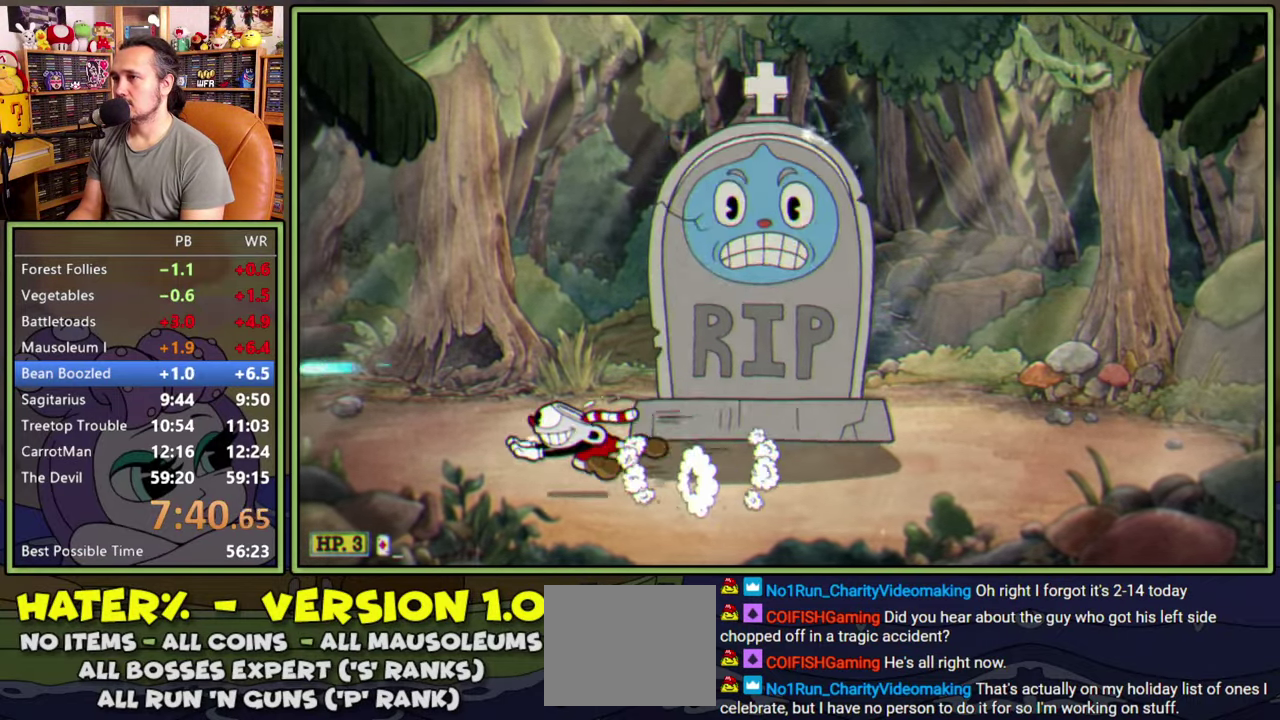
{"buttons": ["L2", "DPAD_RIGHT"], "right_stick": "center", "events": [[67, "A", "down"], [150, "DPAD_LEFT", "up"], [250, "DPAD_RIGHT", "down"], [350, "A", "up"]]}
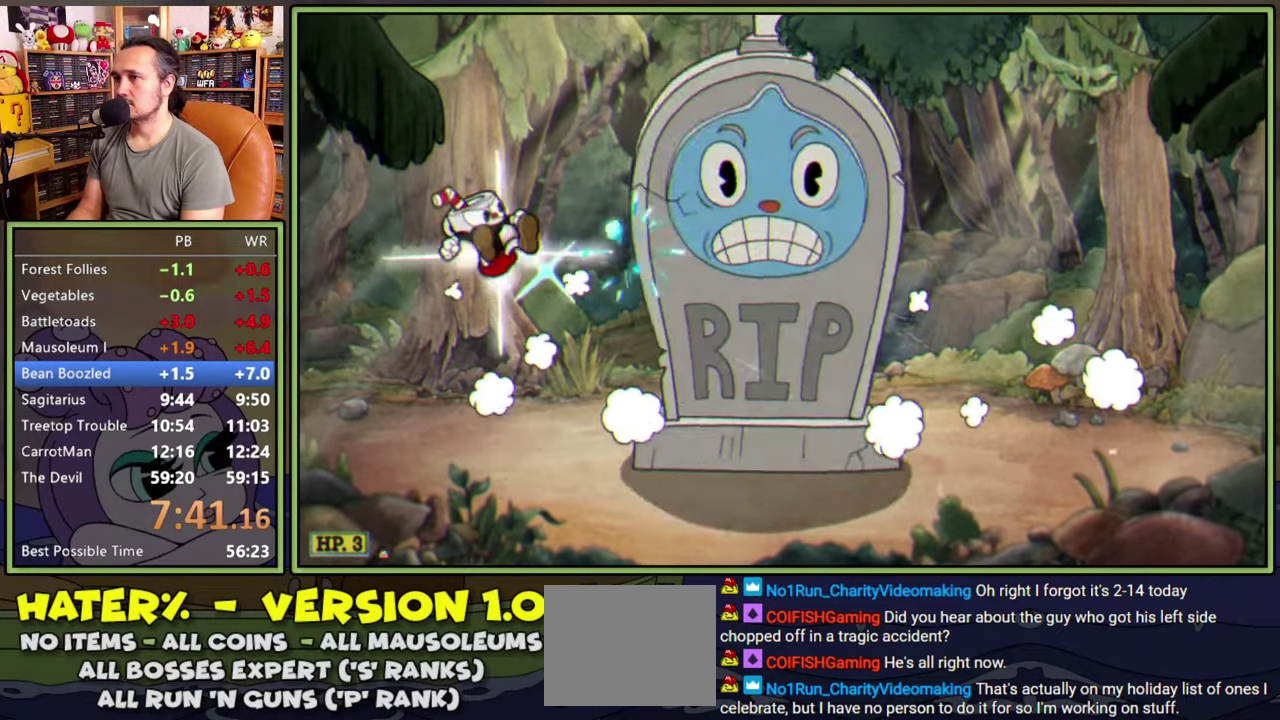
{"buttons": ["L2", "DPAD_RIGHT"], "right_stick": "center", "events": []}
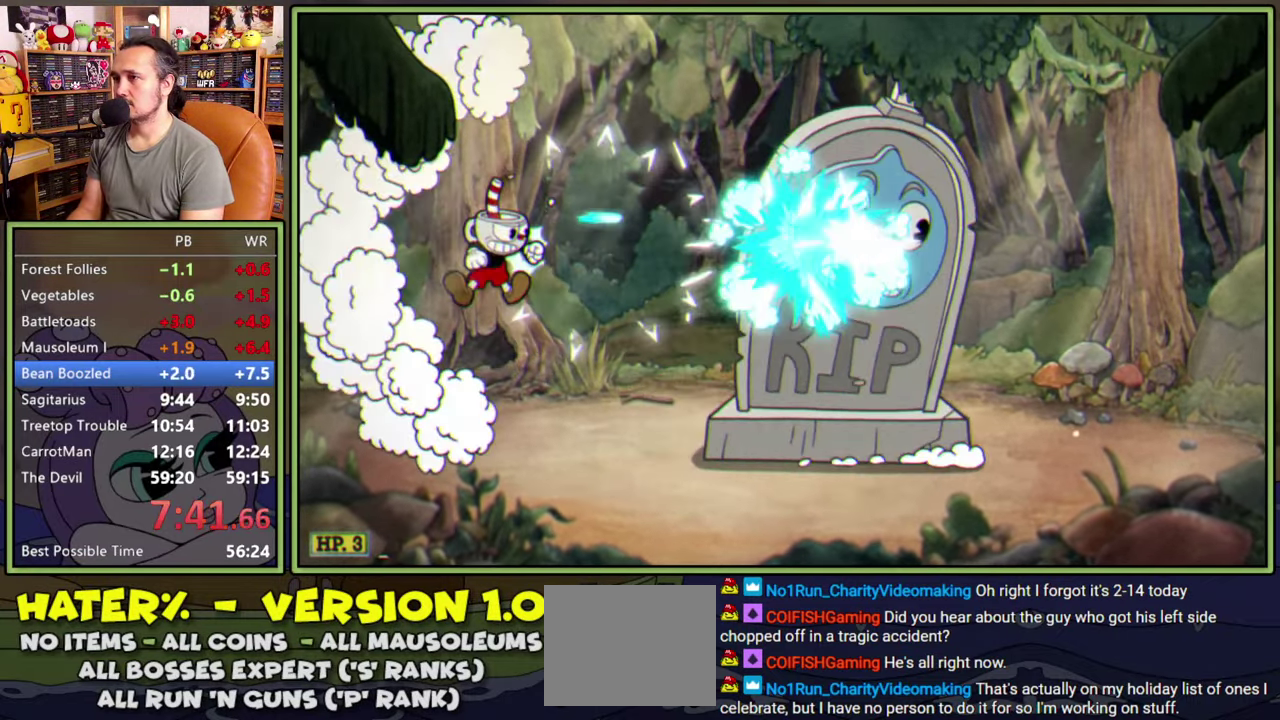
{"buttons": ["L2", "DPAD_RIGHT"], "right_stick": "center", "events": [[217, "A", "down"], [350, "A", "up"]]}
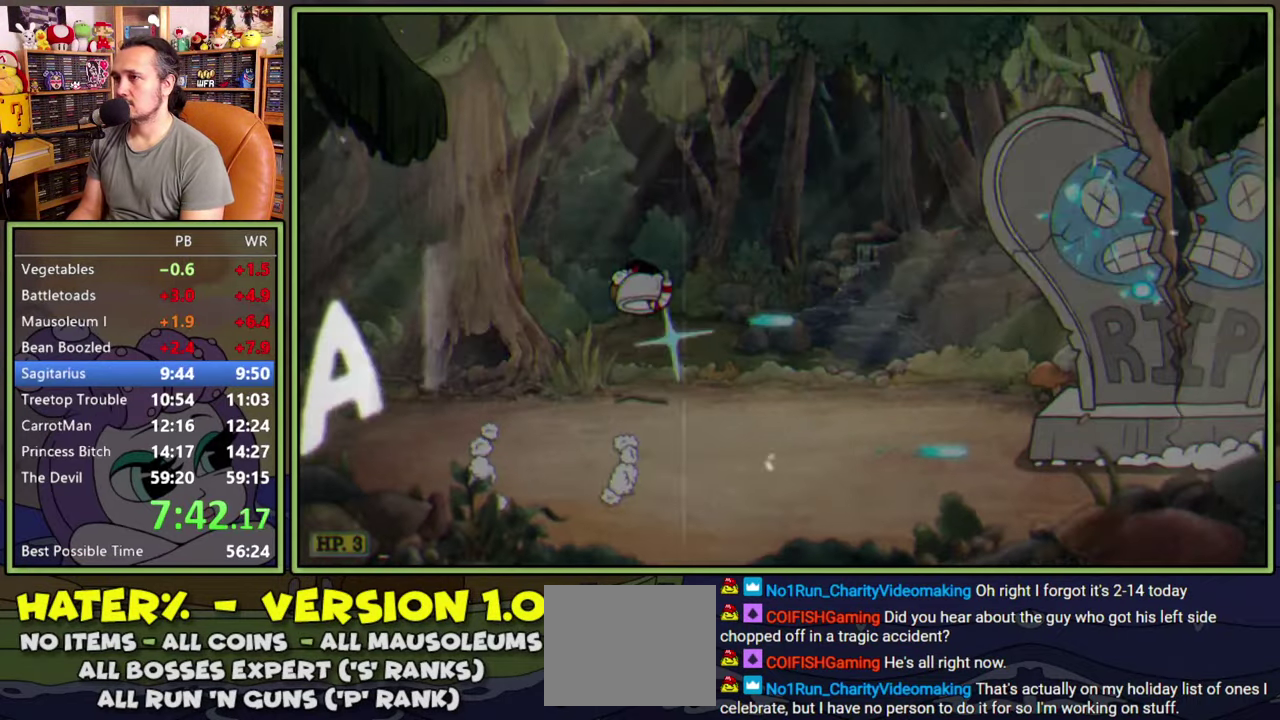
{"buttons": [], "right_stick": "center", "events": [[350, "DPAD_RIGHT", "up"], [350, "L2", "up"]]}
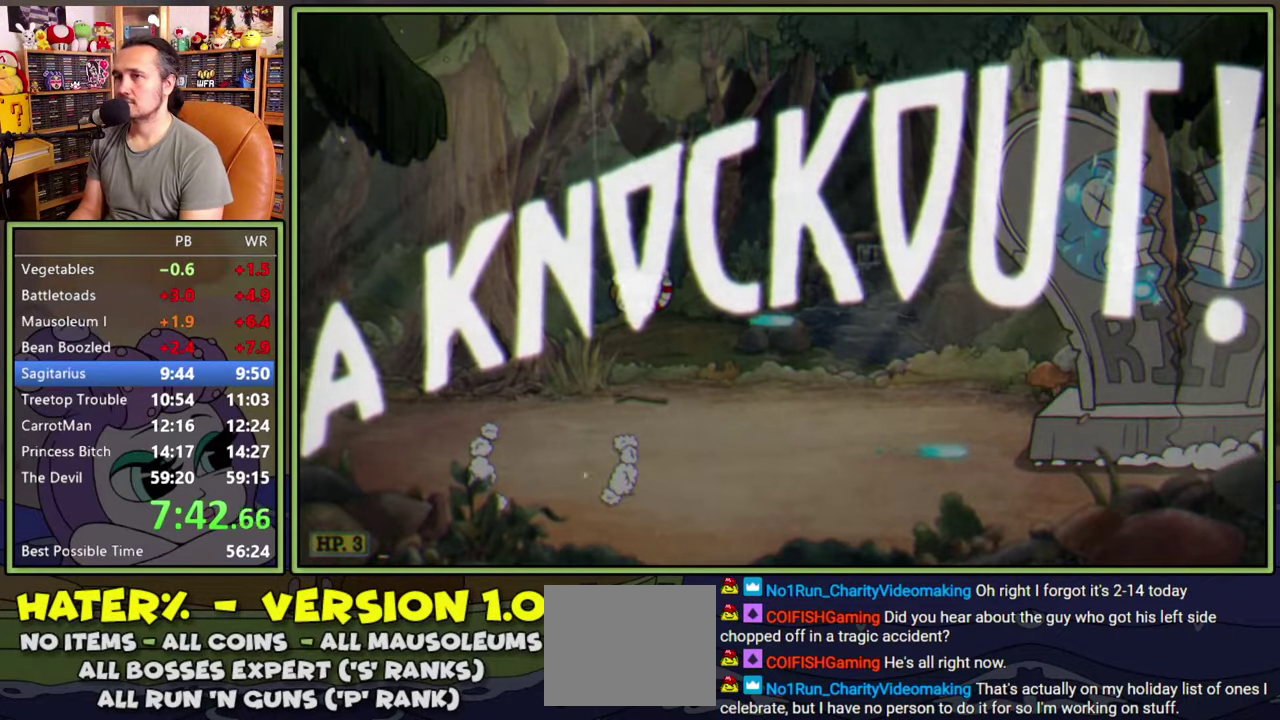
{"buttons": ["DPAD_RIGHT"], "right_stick": "center", "events": [[467, "DPAD_RIGHT", "down"]]}
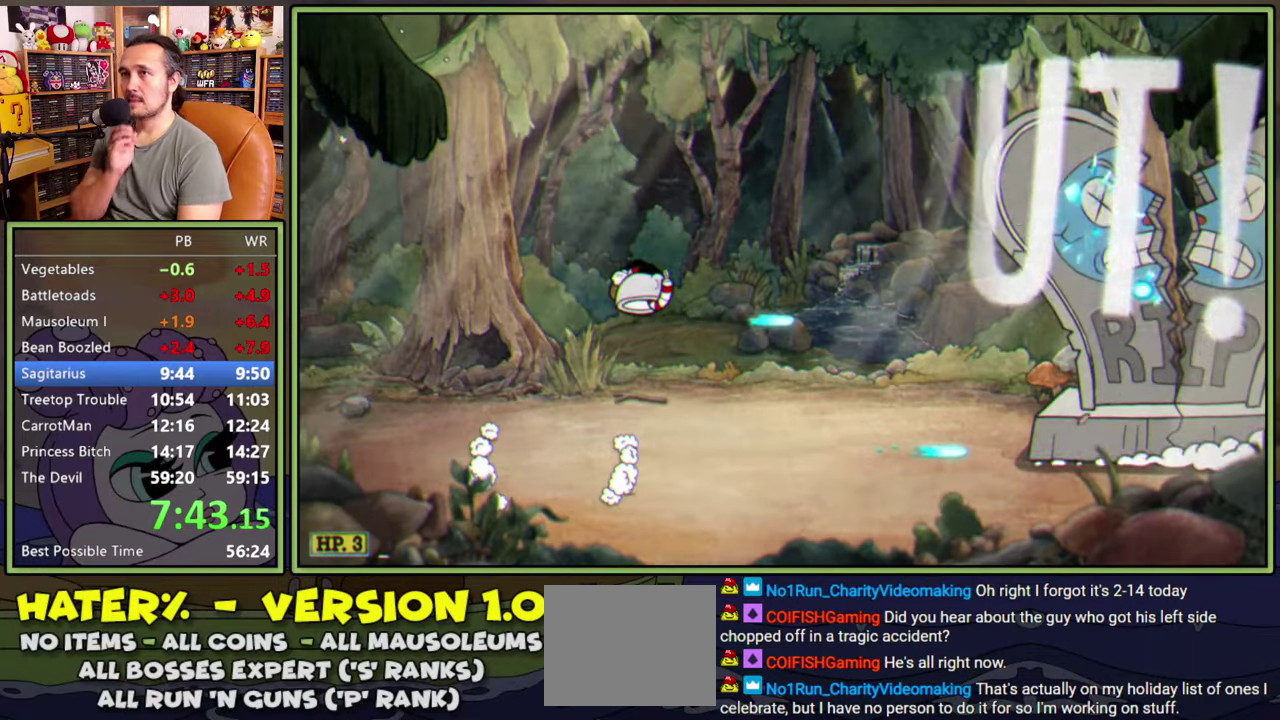
{"buttons": [], "right_stick": "center", "events": [[333, "DPAD_RIGHT", "up"]]}